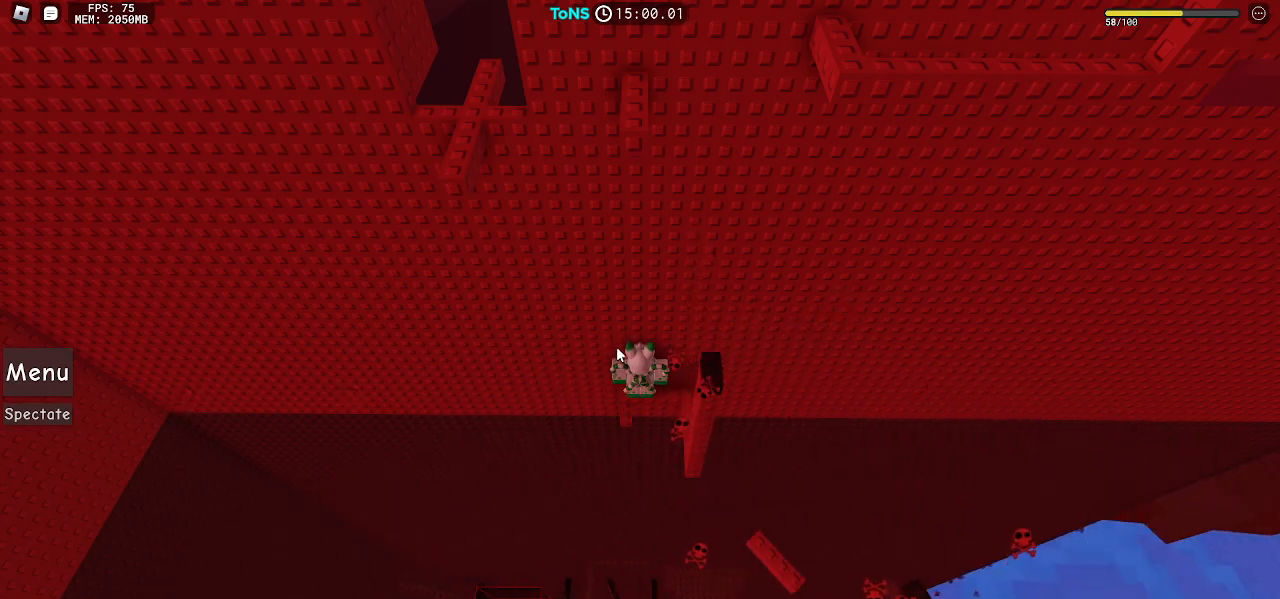
Gameplay with keyboard and mouse; each line is a JSON object with the keys and mouse buttons held at the frame after it. "events" lists presses ("down") and releases ("up") of "a", "ctrl", "d", "e", "q", "s", "shift", "space", "w", "mouse_left", "mouse_wheel", "mouse_right", "mouse_mb4" and "mouse_mb5" between this image and that frame as [ms after this image, input, new state], when the widget could be followed in between. "mouse_left", "mouse_wheel", "mouse_right", "mouse_mb4", "mouse_mb5" = the "left", "wheel", "right", "mb4", "mb5" buttons of the "mouse" list. No other keys are recorded. "wheel" means that the mouse wheel is clicked or scrolled. Mouse movement is not recorded.
{"keys": [], "mouse": ["right"], "events": [[117, "mouse_right", "down"], [267, "shift", "down"], [317, "shift", "up"]]}
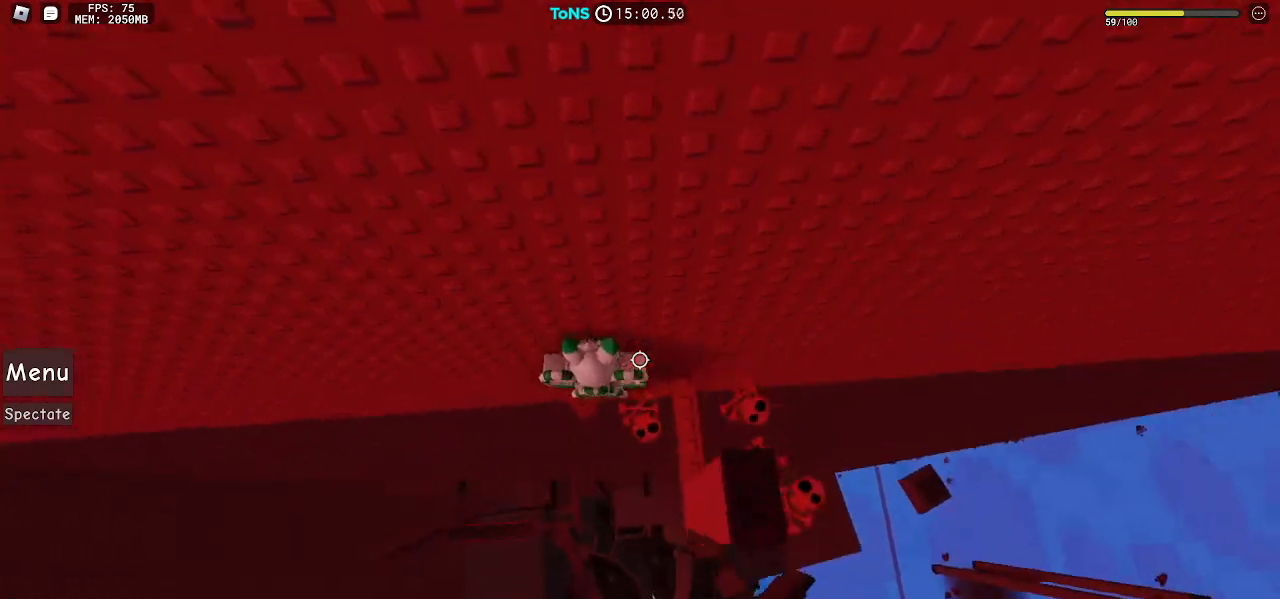
{"keys": [], "mouse": ["right"], "events": [[100, "w", "down"], [150, "d", "down"], [467, "d", "up"], [467, "w", "up"]]}
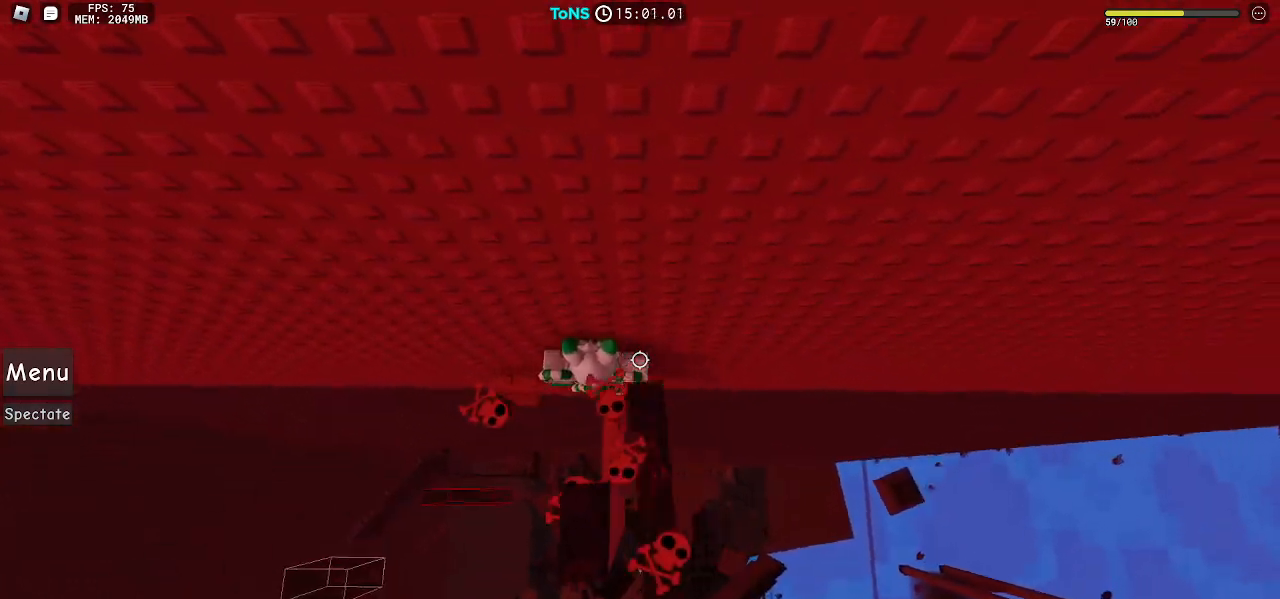
{"keys": [], "mouse": ["right"], "events": [[300, "s", "down"], [433, "s", "up"]]}
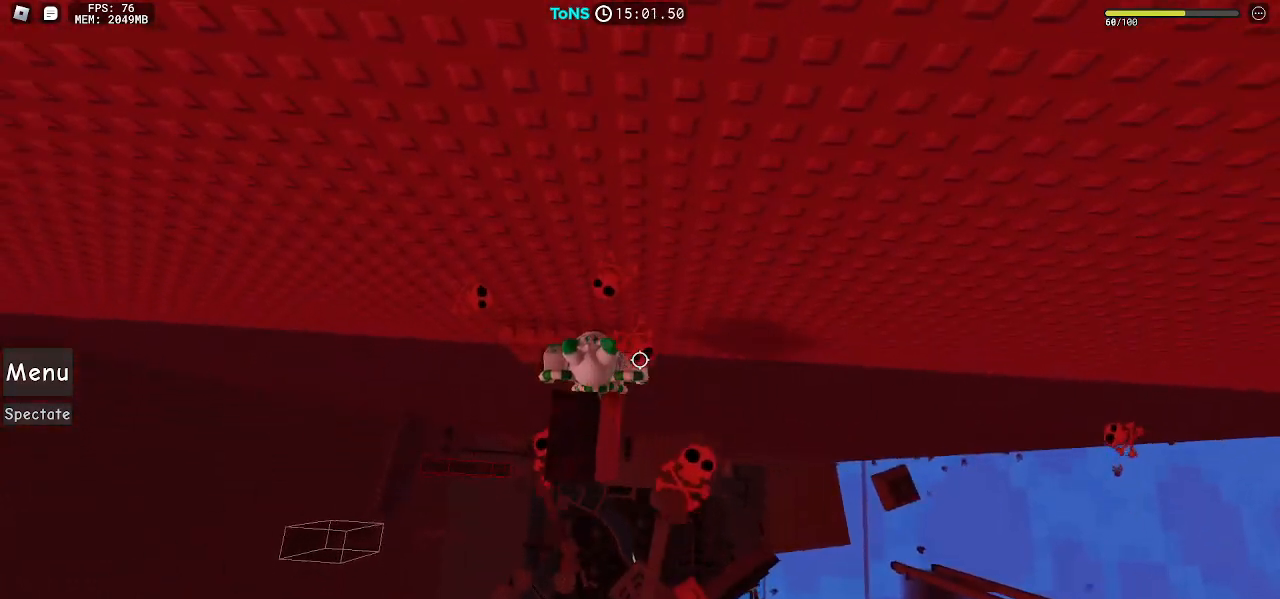
{"keys": [], "mouse": ["right"], "events": [[267, "s", "down"], [383, "s", "up"]]}
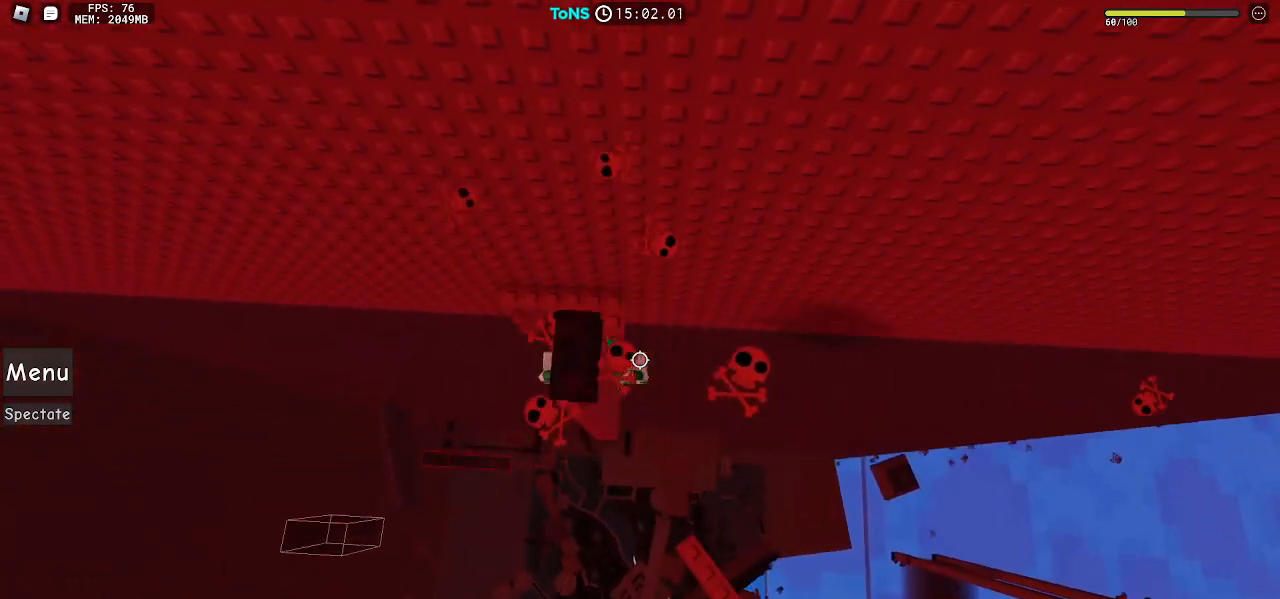
{"keys": [], "mouse": ["right"], "events": []}
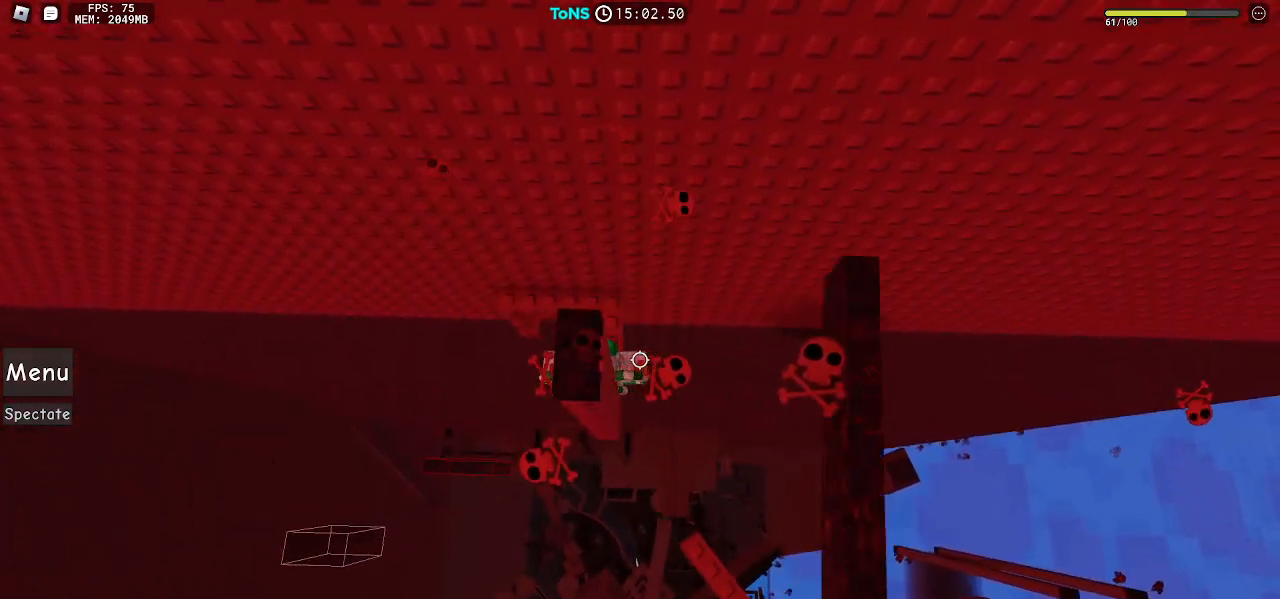
{"keys": ["d"], "mouse": ["right"], "events": [[183, "d", "down"], [300, "space", "down"], [417, "space", "up"]]}
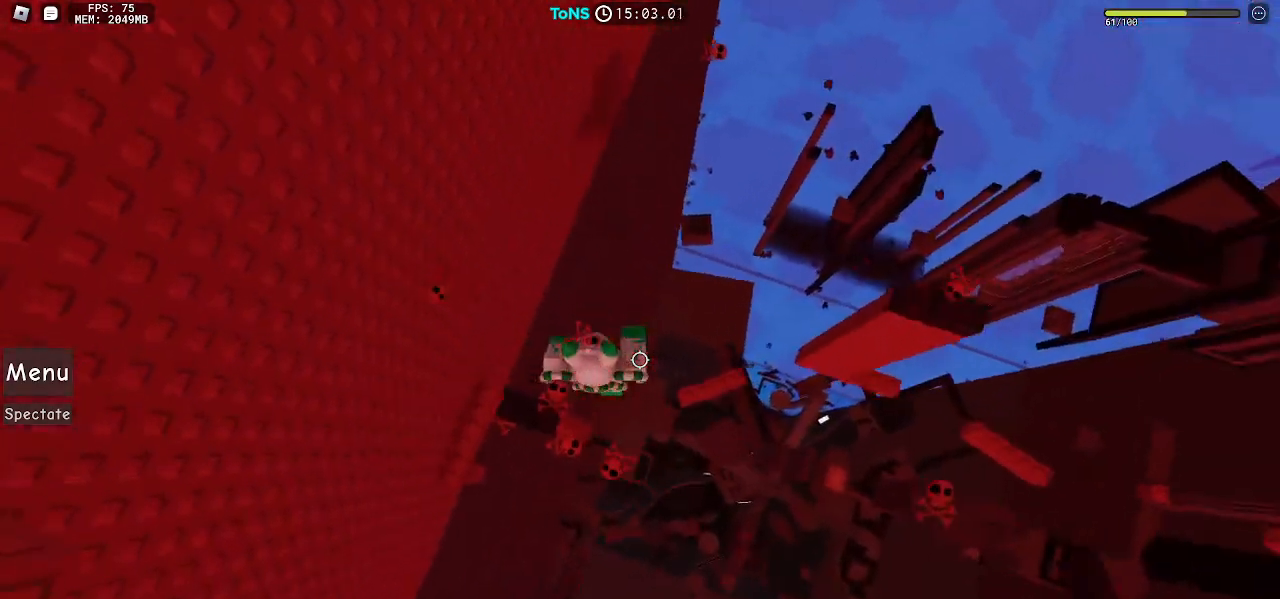
{"keys": [], "mouse": ["right"], "events": [[317, "d", "up"]]}
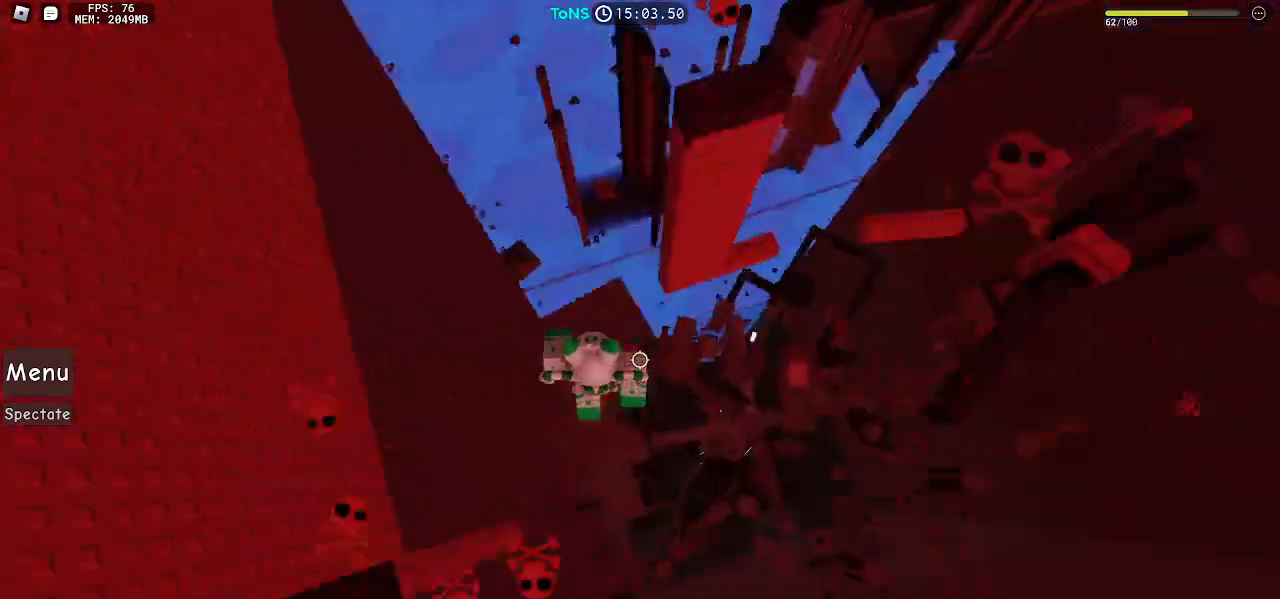
{"keys": [], "mouse": ["right"], "events": []}
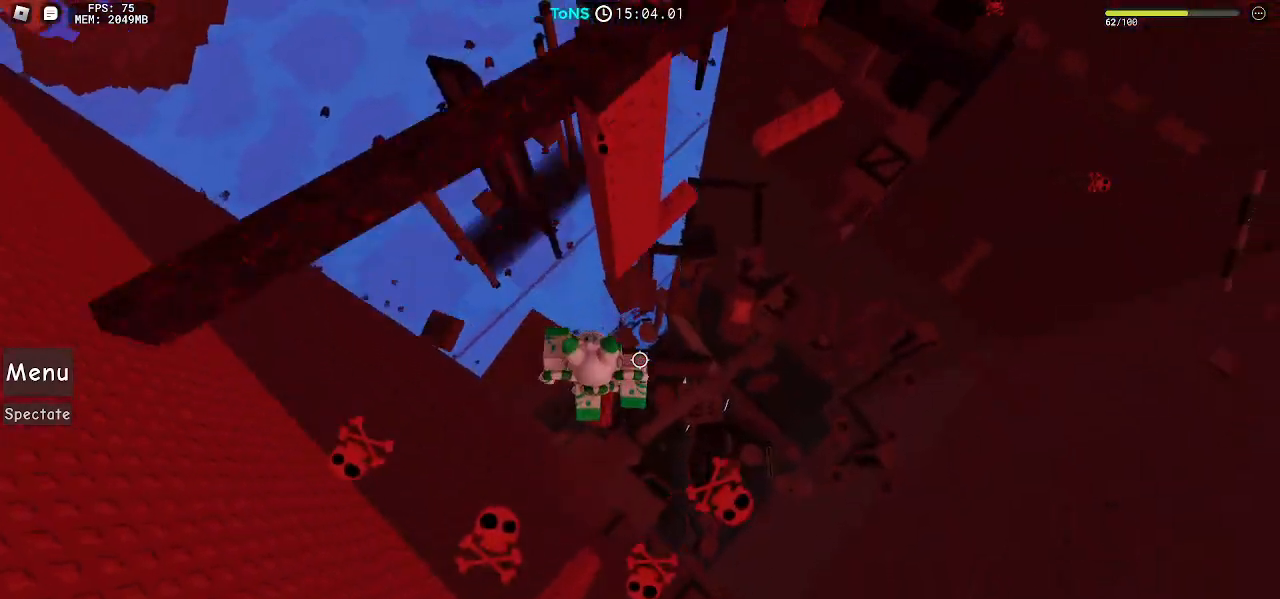
{"keys": [], "mouse": ["right"], "events": []}
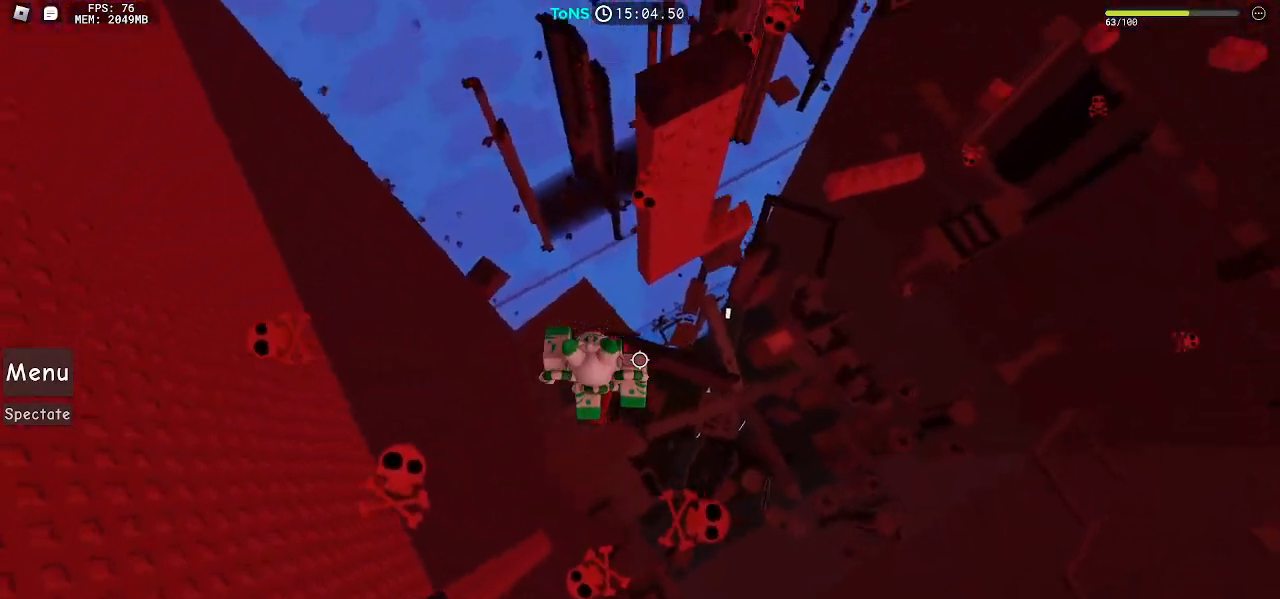
{"keys": [], "mouse": ["right"], "events": []}
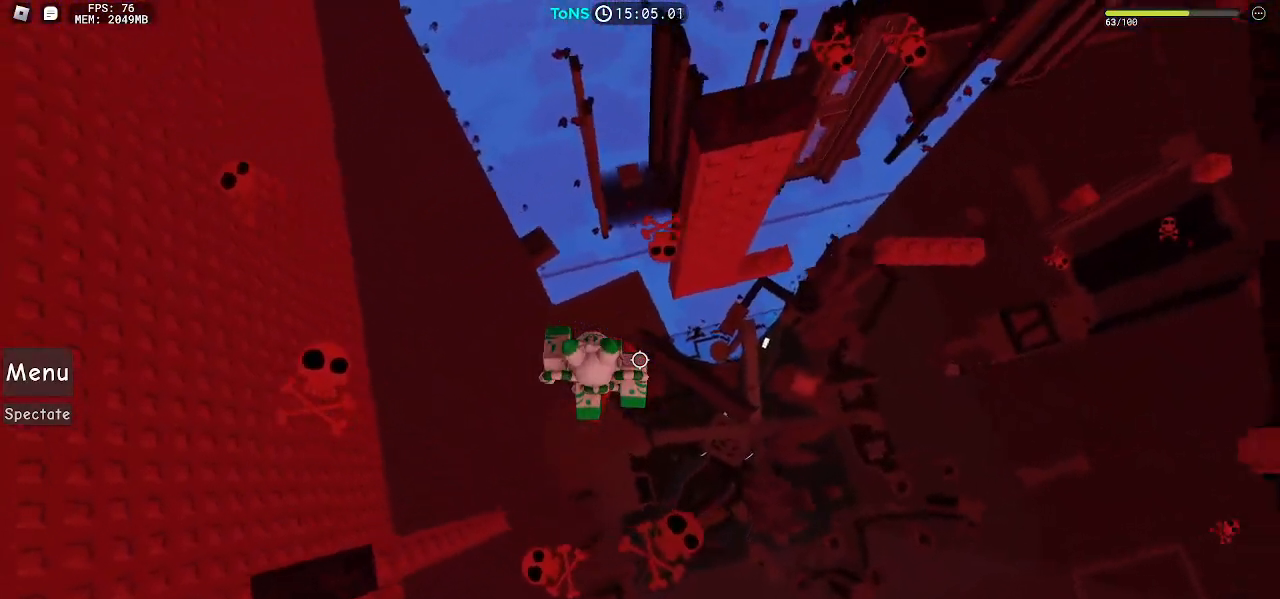
{"keys": [], "mouse": ["right"], "events": []}
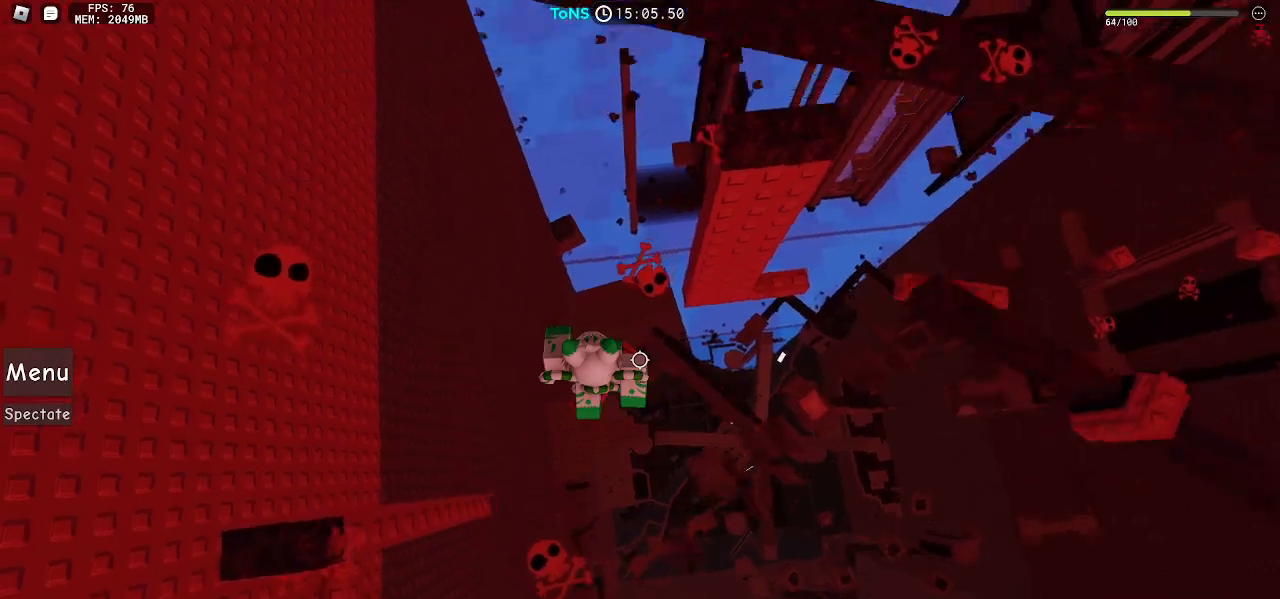
{"keys": ["d"], "mouse": ["right"], "events": [[33, "d", "down"], [183, "space", "down"], [283, "space", "up"]]}
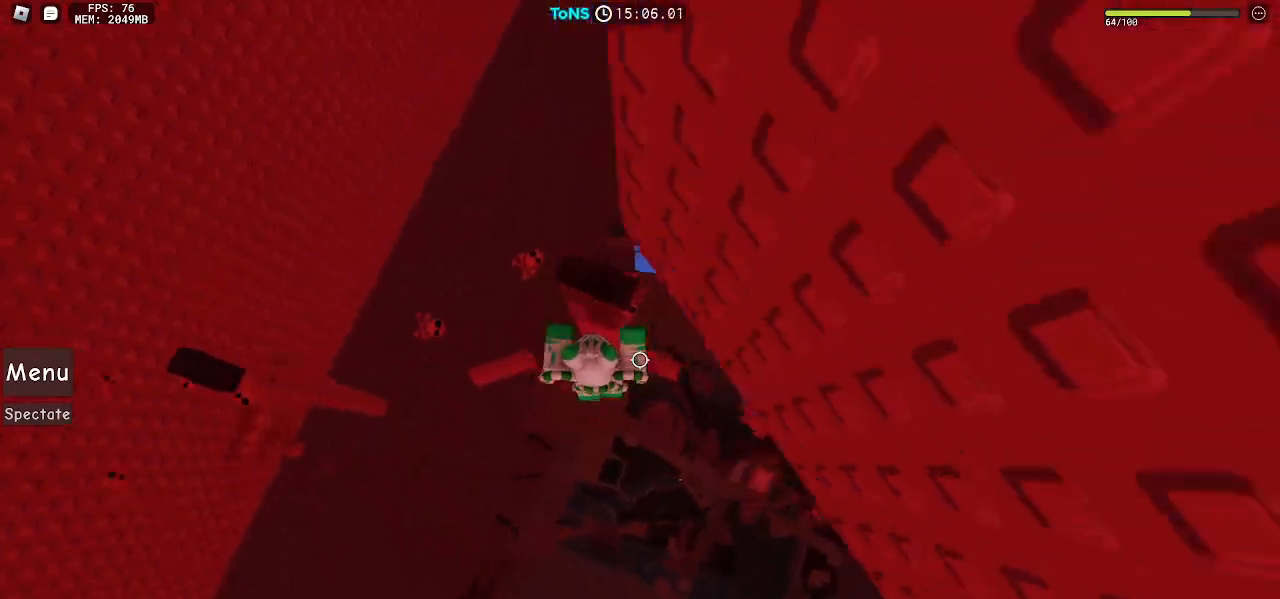
{"keys": [], "mouse": ["right"], "events": [[50, "w", "down"], [217, "d", "up"], [233, "w", "up"], [367, "shift", "down"], [450, "shift", "up"]]}
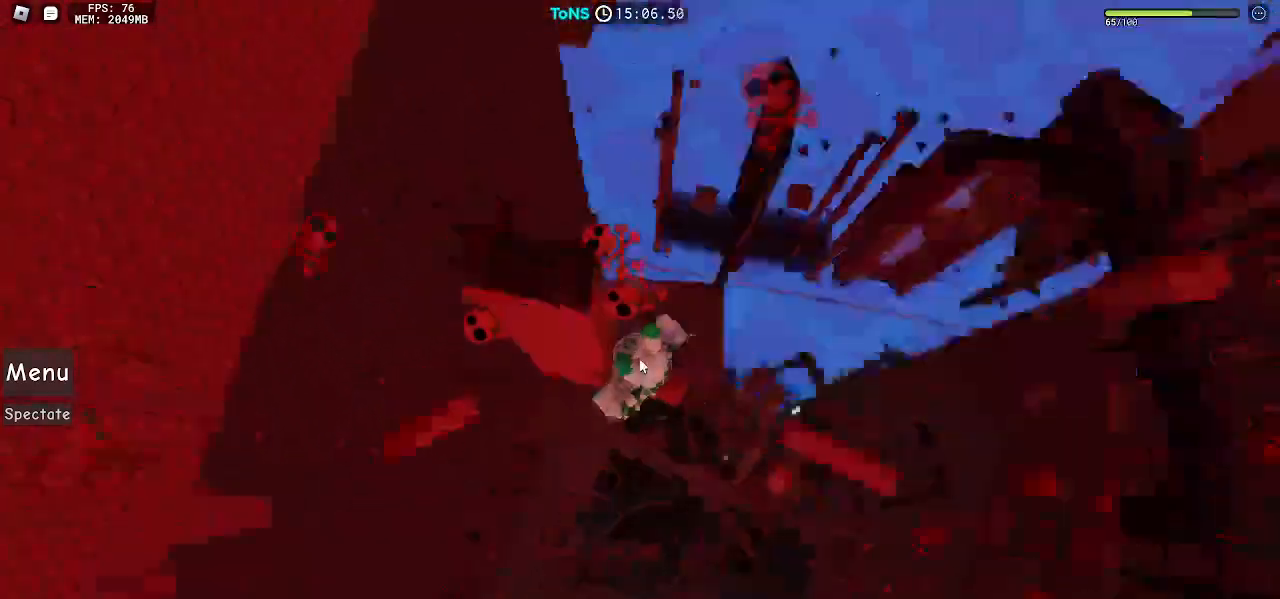
{"keys": [], "mouse": ["right"], "events": [[250, "shift", "down"], [333, "shift", "up"]]}
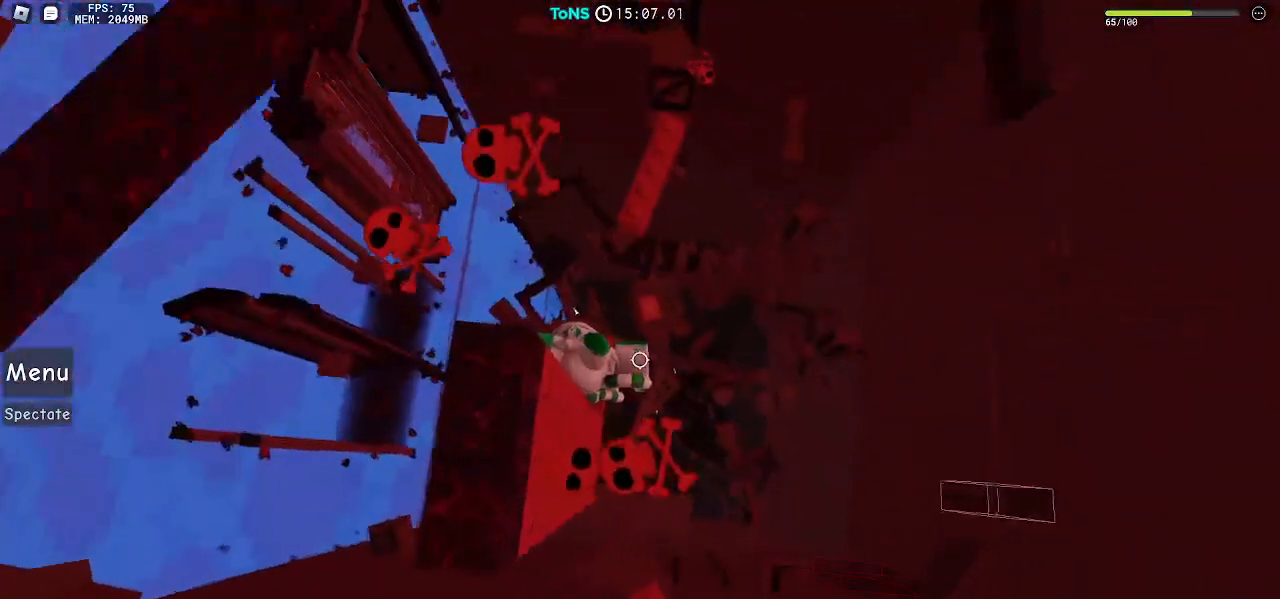
{"keys": [], "mouse": ["right"], "events": [[267, "shift", "down"], [367, "shift", "up"]]}
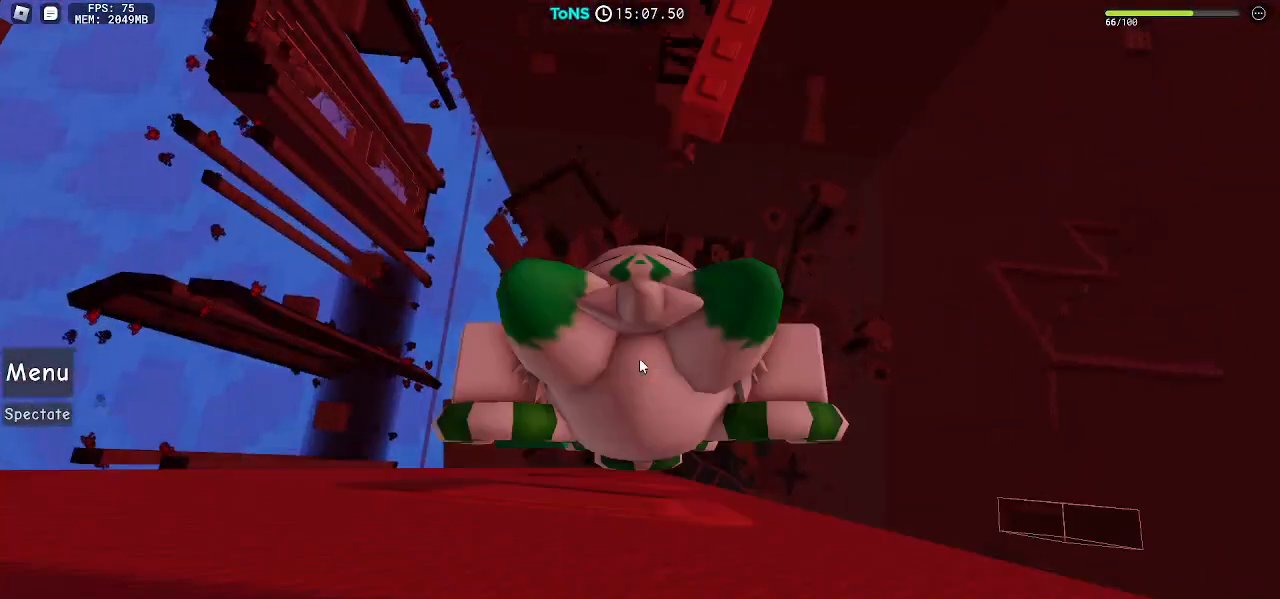
{"keys": [], "mouse": ["right"], "events": []}
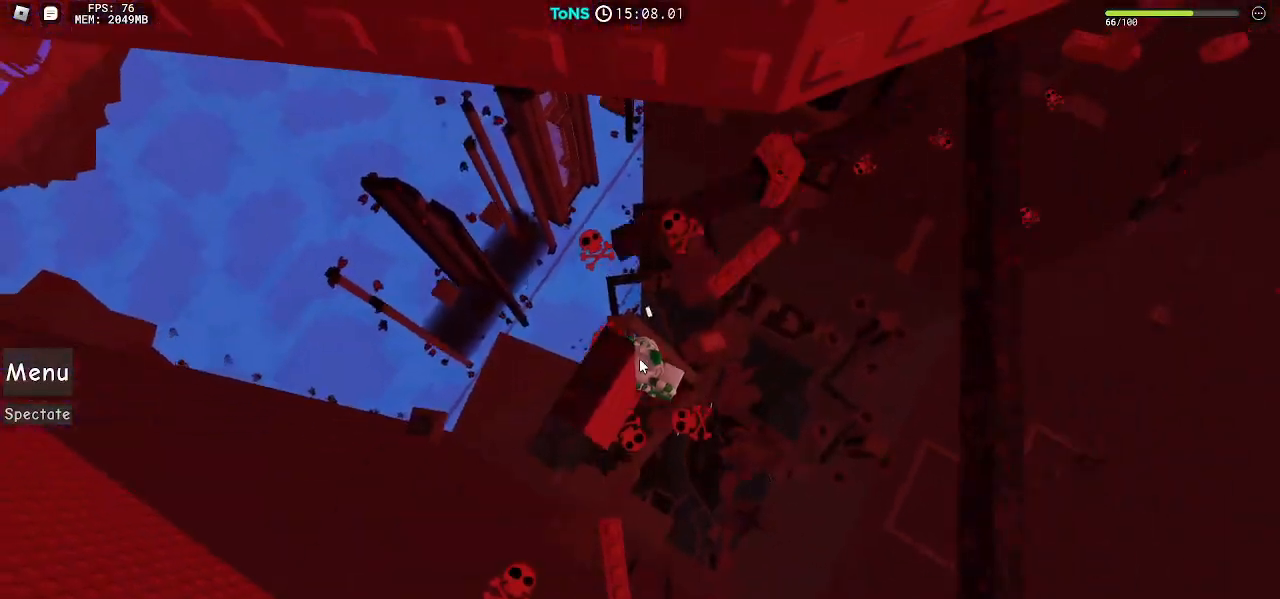
{"keys": [], "mouse": ["right"], "events": []}
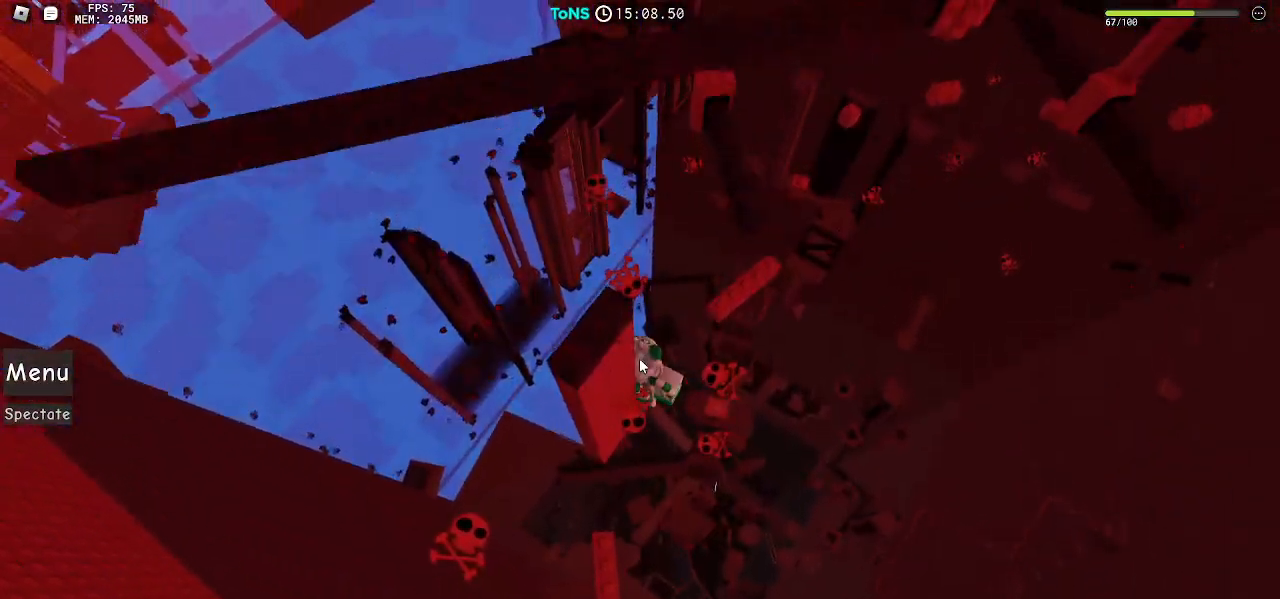
{"keys": [], "mouse": ["right"], "events": []}
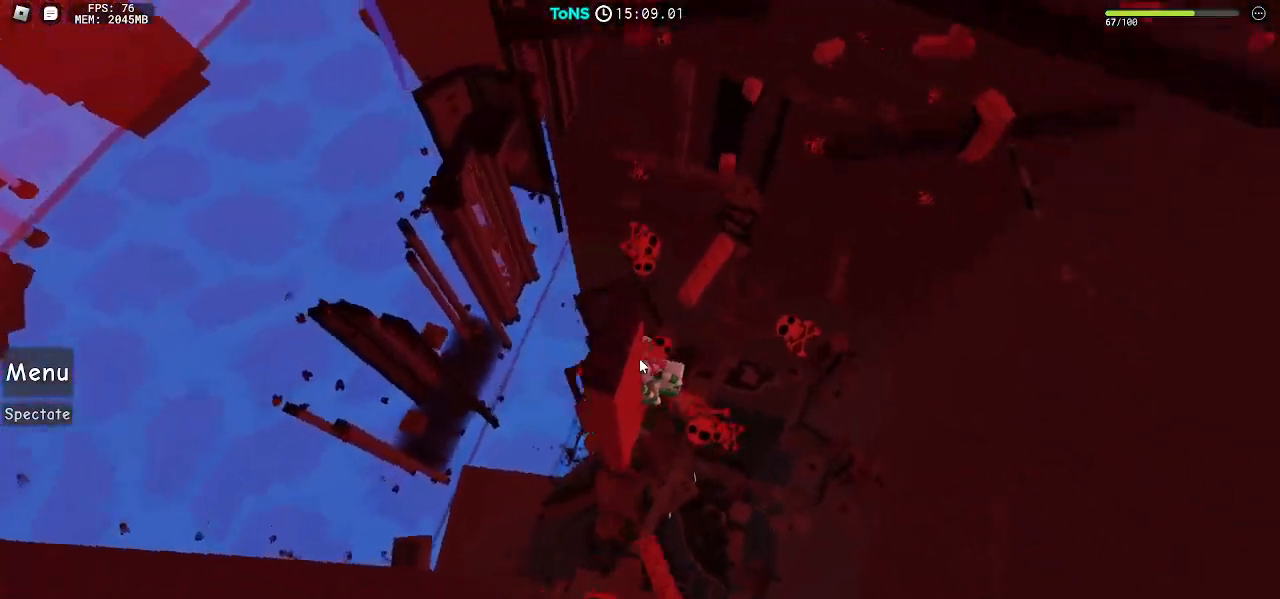
{"keys": [], "mouse": ["right"], "events": []}
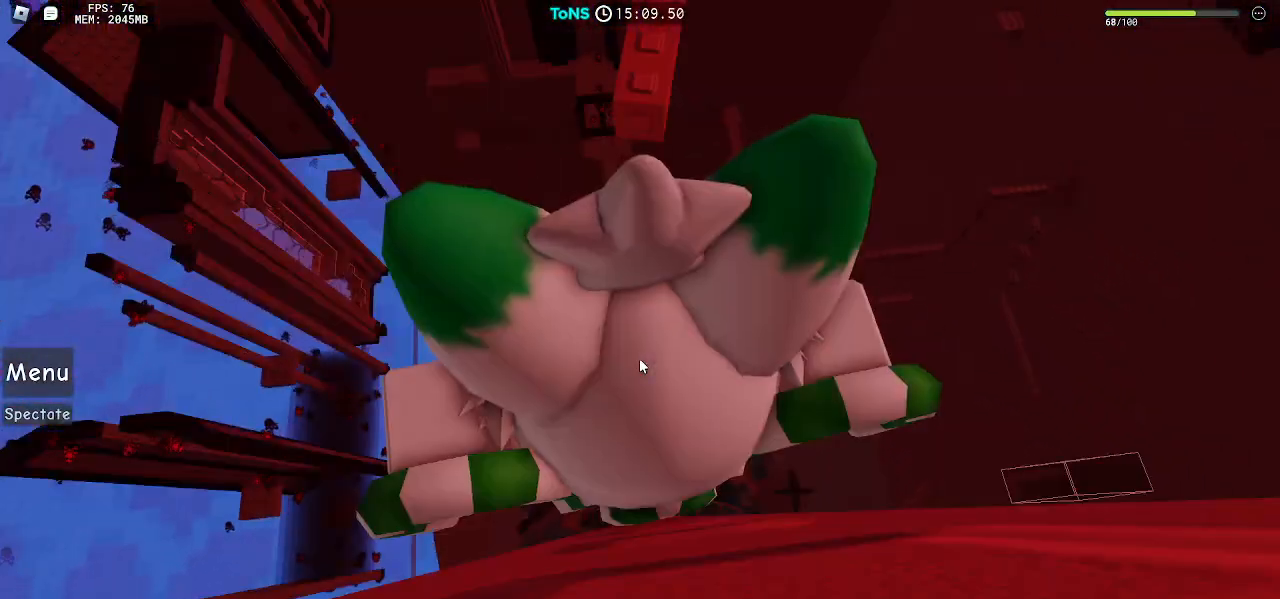
{"keys": [], "mouse": ["right"], "events": []}
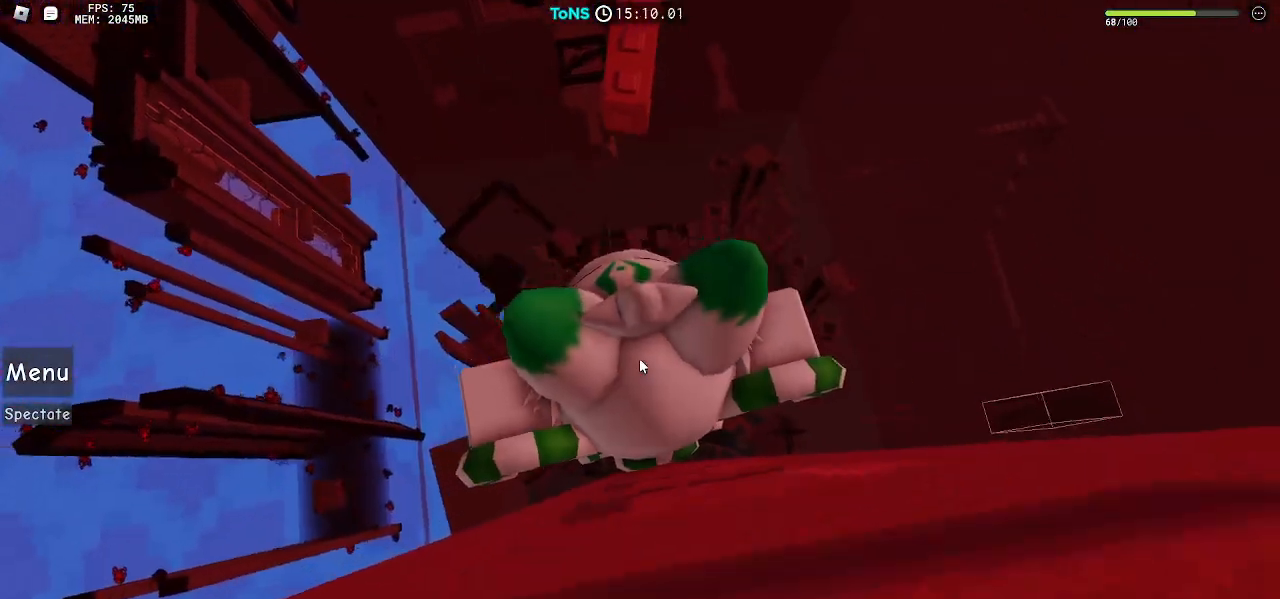
{"keys": ["w"], "mouse": ["right"], "events": [[33, "w", "down"], [167, "space", "down"], [267, "space", "up"]]}
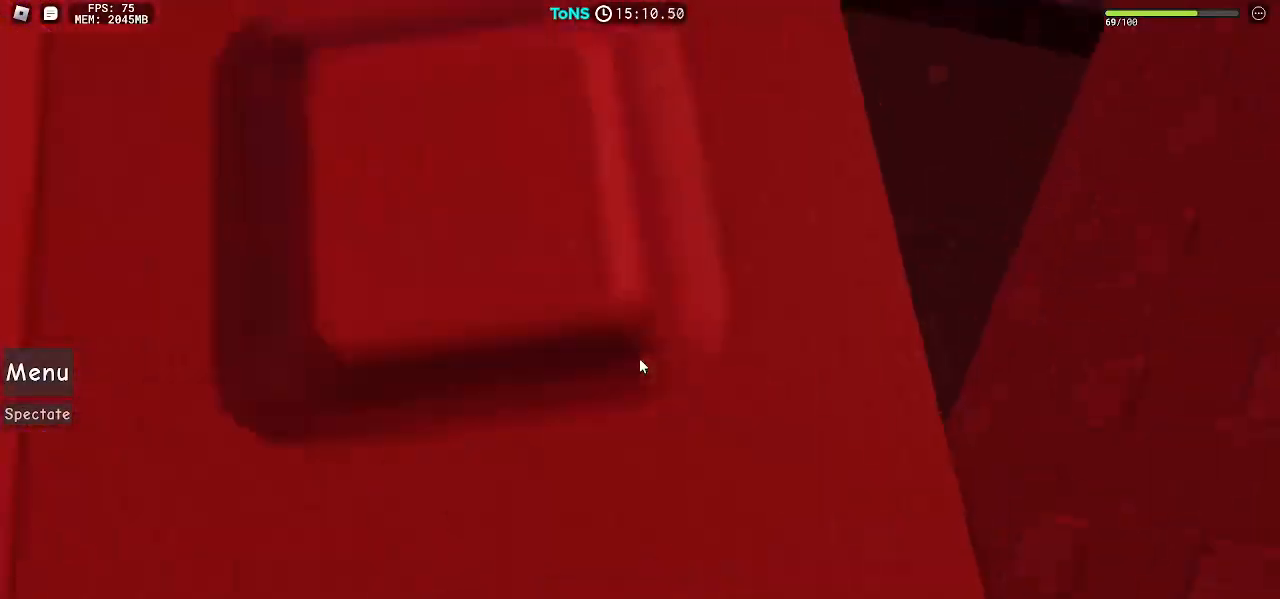
{"keys": [], "mouse": ["right"], "events": [[117, "w", "up"], [167, "w", "down"], [300, "space", "down"], [400, "space", "up"], [400, "w", "up"]]}
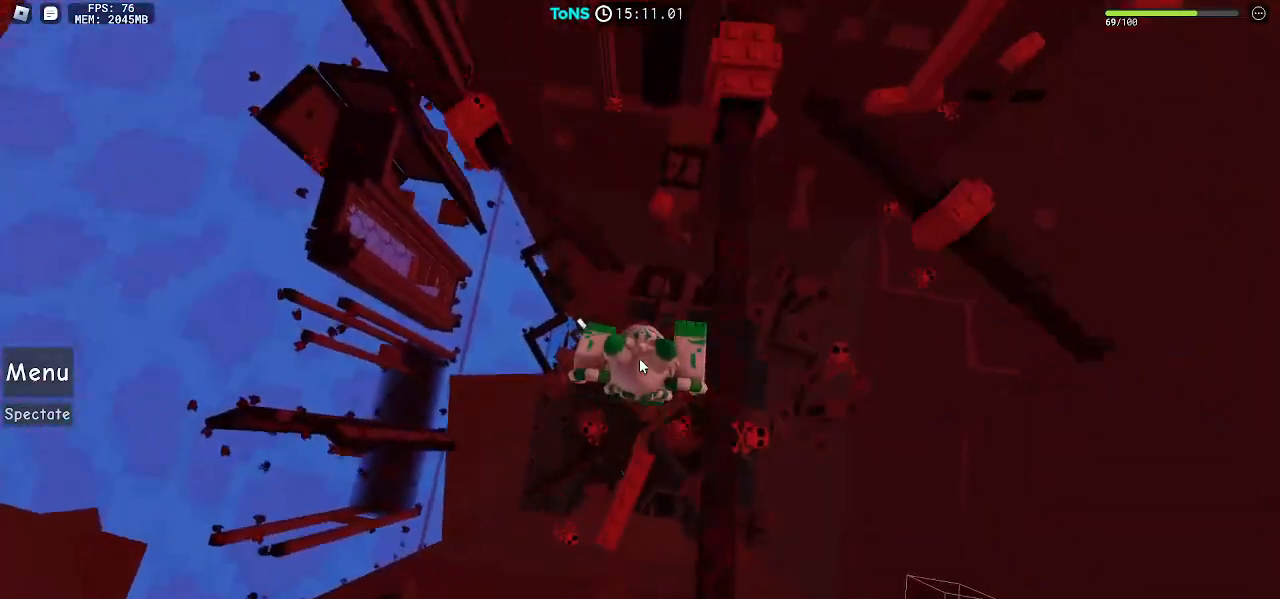
{"keys": ["w"], "mouse": ["right"], "events": [[67, "w", "down"], [217, "w", "up"], [283, "w", "down"], [383, "space", "down"], [500, "space", "up"]]}
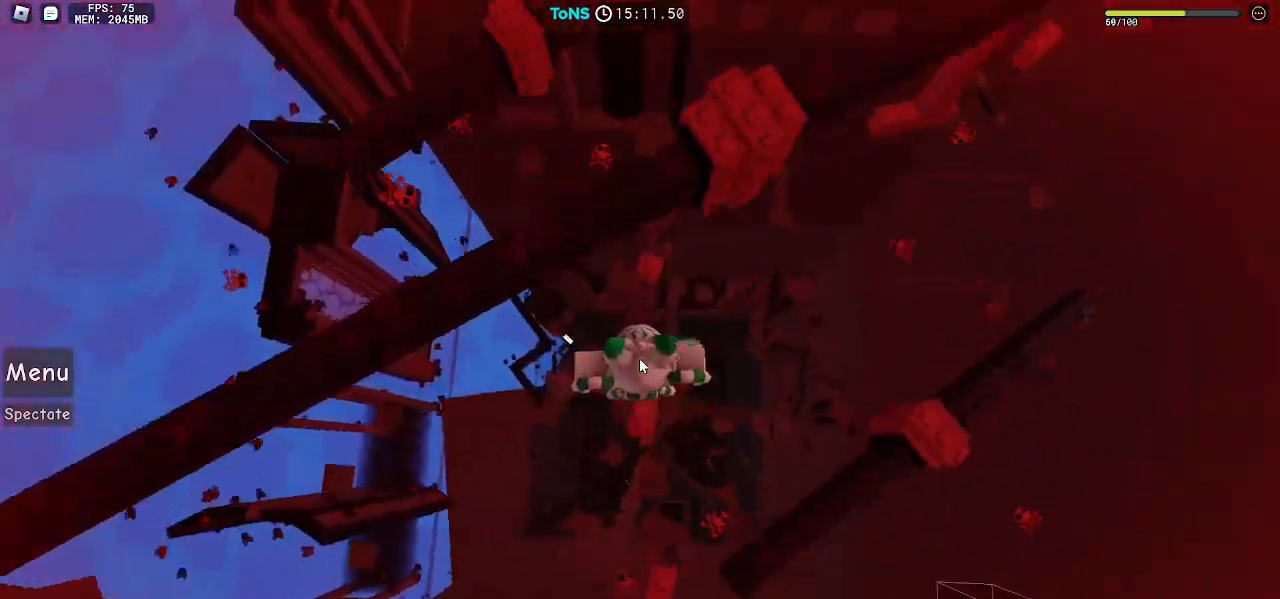
{"keys": ["space", "w"], "mouse": ["right"], "events": [[17, "w", "up"], [117, "w", "down"], [333, "w", "up"], [400, "w", "down"], [500, "space", "down"]]}
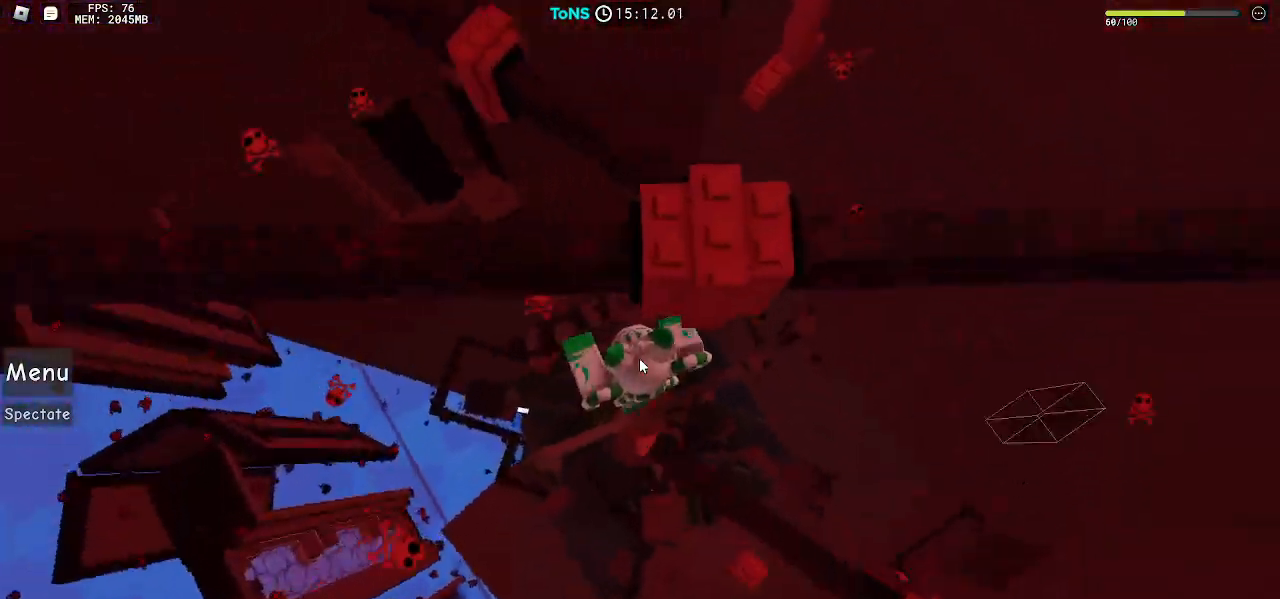
{"keys": ["w"], "mouse": ["right"], "events": [[100, "space", "up"], [117, "w", "up"], [283, "w", "down"]]}
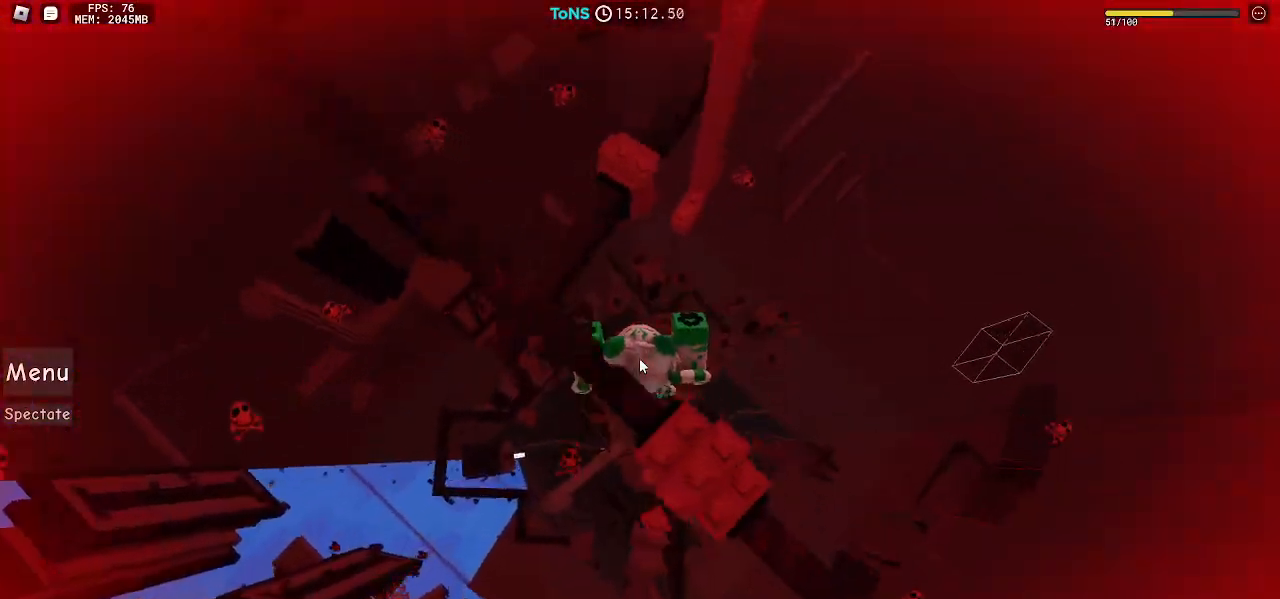
{"keys": ["w"], "mouse": ["right"], "events": [[67, "space", "down"], [200, "space", "up"], [200, "w", "up"], [350, "w", "down"]]}
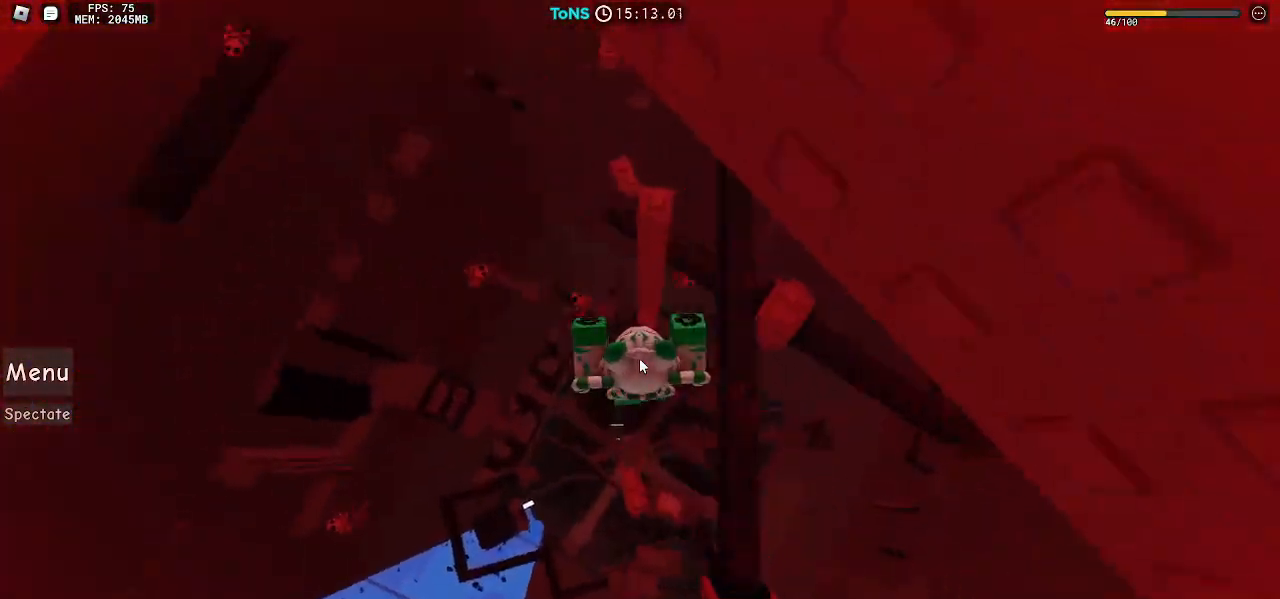
{"keys": ["d"], "mouse": ["right"], "events": [[150, "w", "up"], [217, "d", "down"], [217, "shift", "down"], [283, "shift", "up"], [333, "space", "down"], [450, "space", "up"]]}
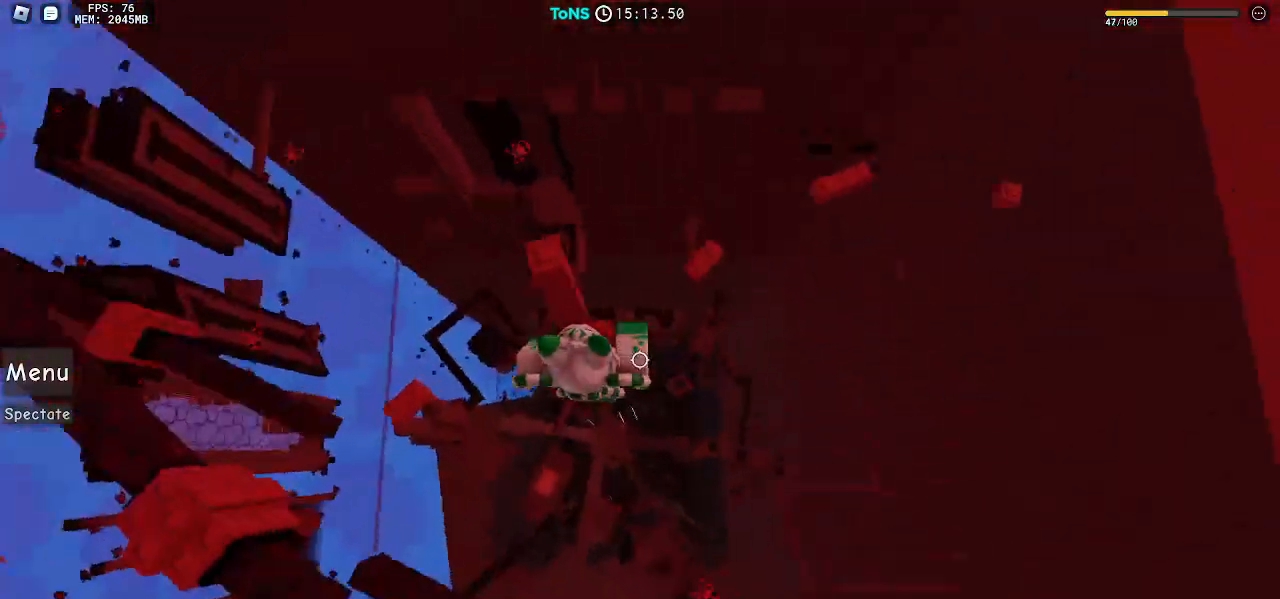
{"keys": [], "mouse": ["right"], "events": [[83, "w", "down"], [267, "d", "up"], [483, "w", "up"]]}
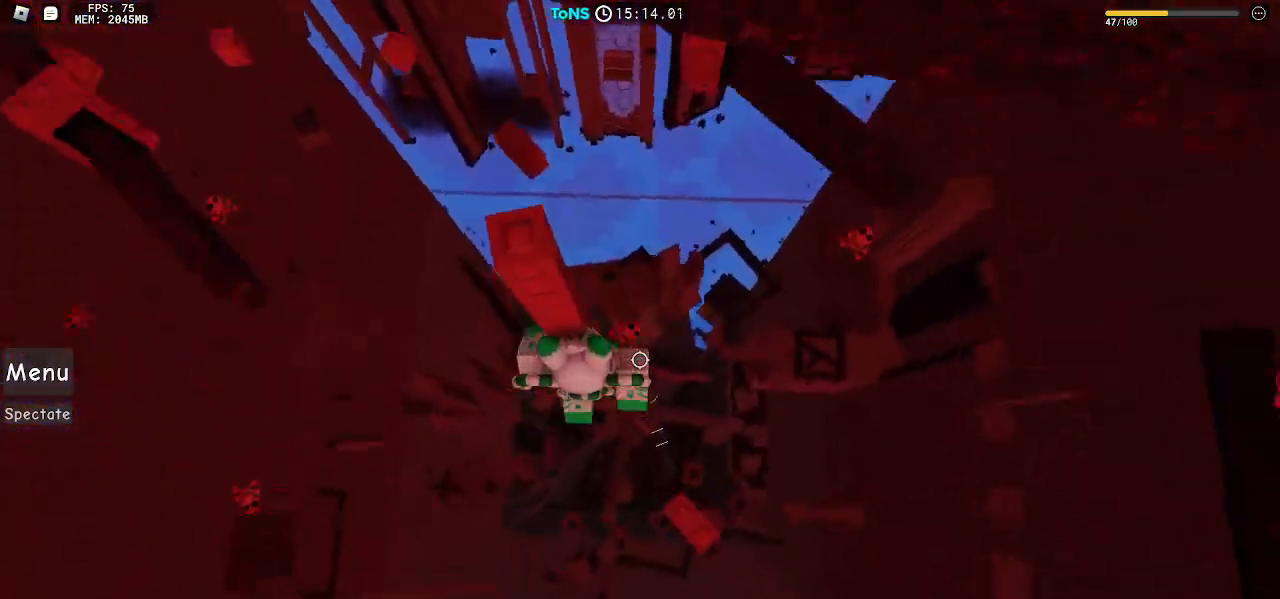
{"keys": [], "mouse": ["right"], "events": [[50, "d", "down"], [150, "space", "down"], [233, "space", "up"], [250, "d", "up"]]}
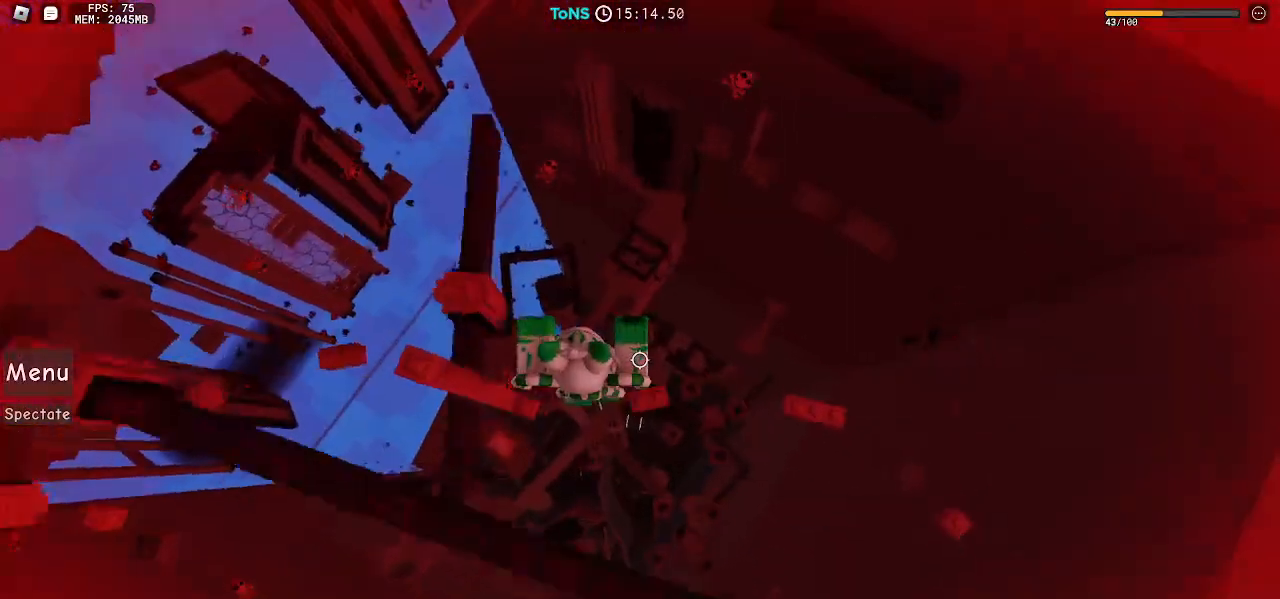
{"keys": ["d"], "mouse": ["right"], "events": [[50, "d", "down"], [250, "space", "down"], [400, "space", "up"]]}